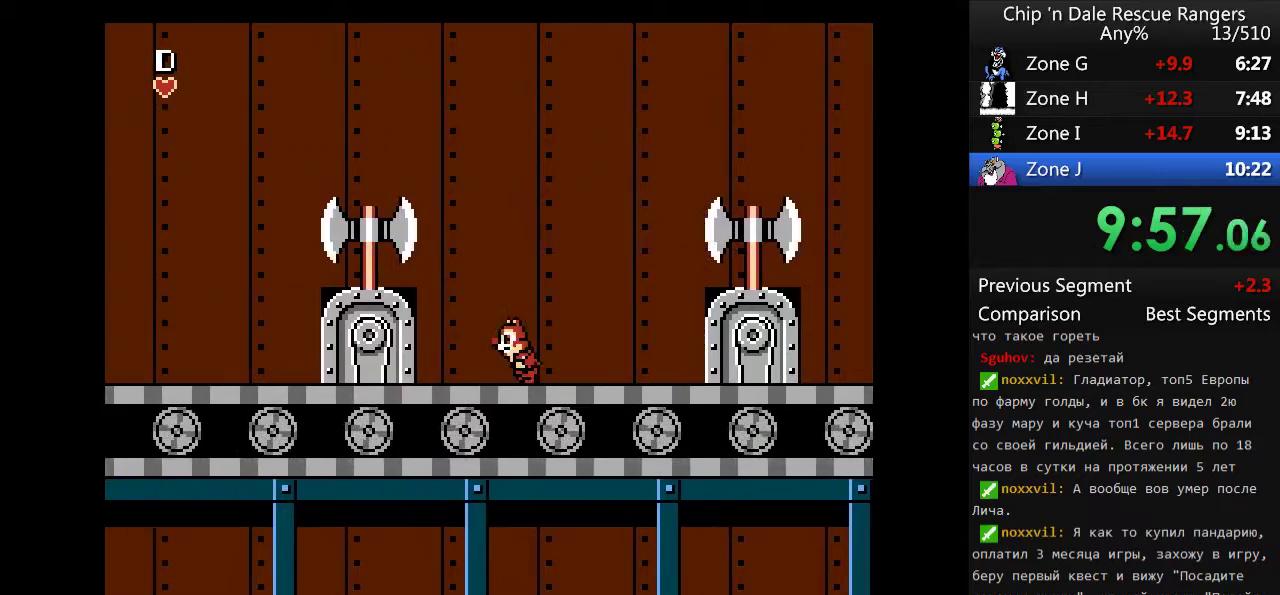
Gameplay with a controller (Nintendo layout); each line is a JSON object with the inputs held at the frame after it. "events" lists button and stick changes between this image and that frame as [ms after this image, input, new state], when the widget could be followed in between. Not read: L3 R3.
{"buttons": ["A"], "events": [[300, "DPAD_LEFT", "up"], [500, "A", "down"]]}
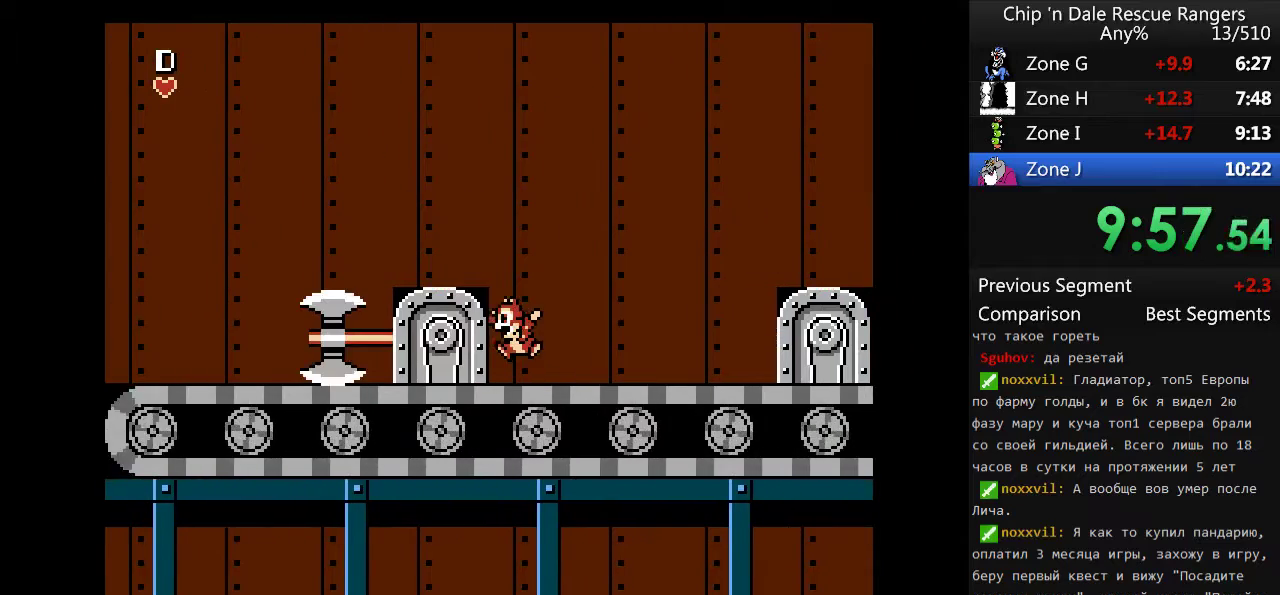
{"buttons": ["DPAD_LEFT"], "events": [[233, "DPAD_LEFT", "down"], [267, "A", "up"]]}
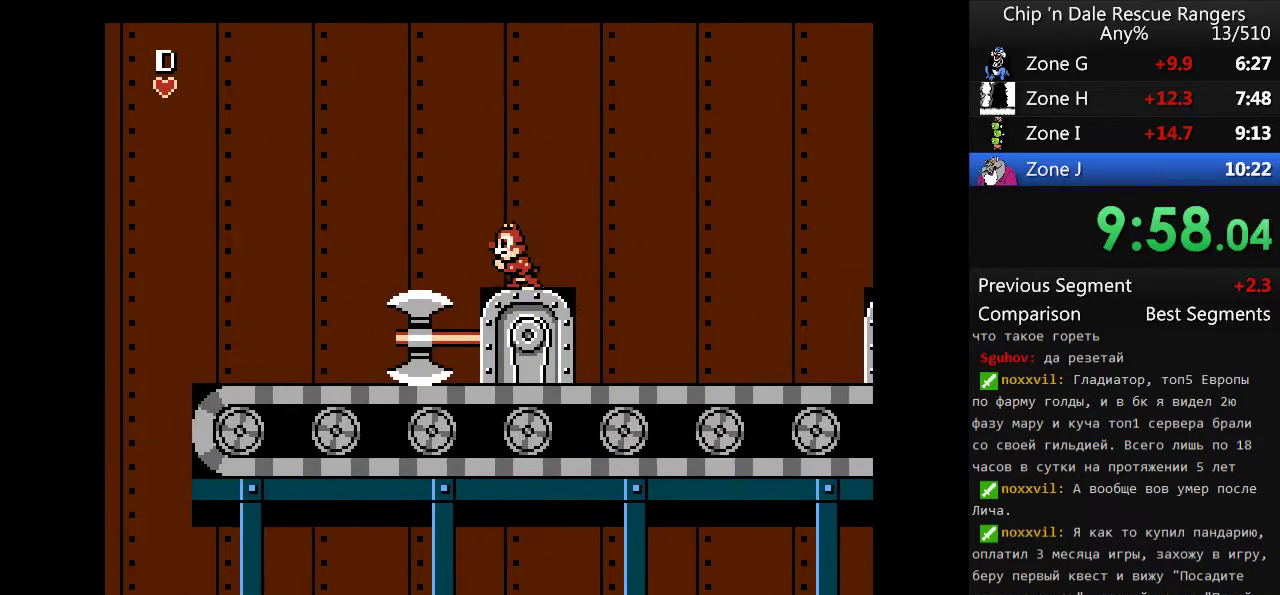
{"buttons": ["DPAD_LEFT"], "events": [[67, "A", "down"], [300, "A", "up"]]}
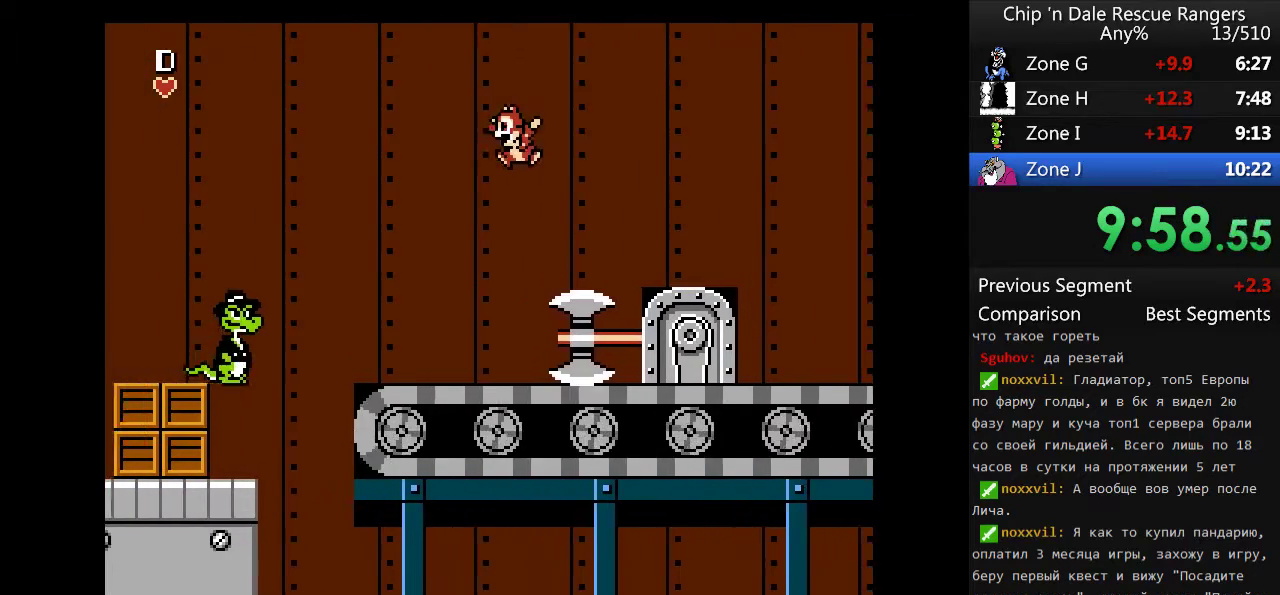
{"buttons": ["A", "DPAD_LEFT"], "events": [[233, "A", "down"]]}
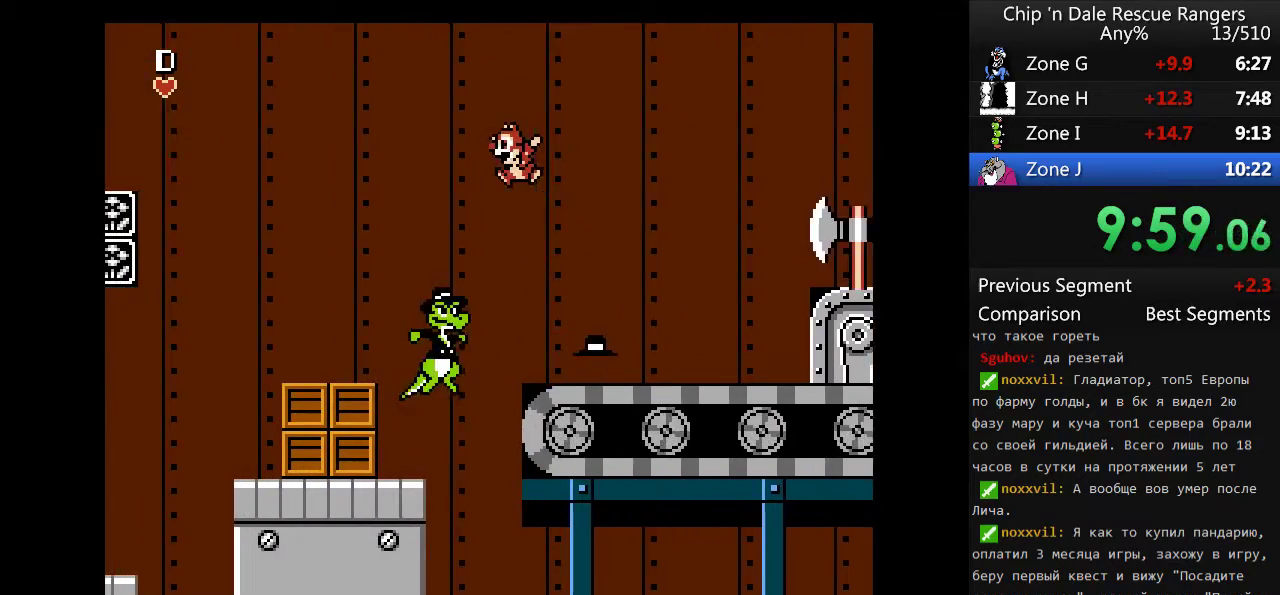
{"buttons": ["DPAD_LEFT"], "events": [[433, "A", "up"]]}
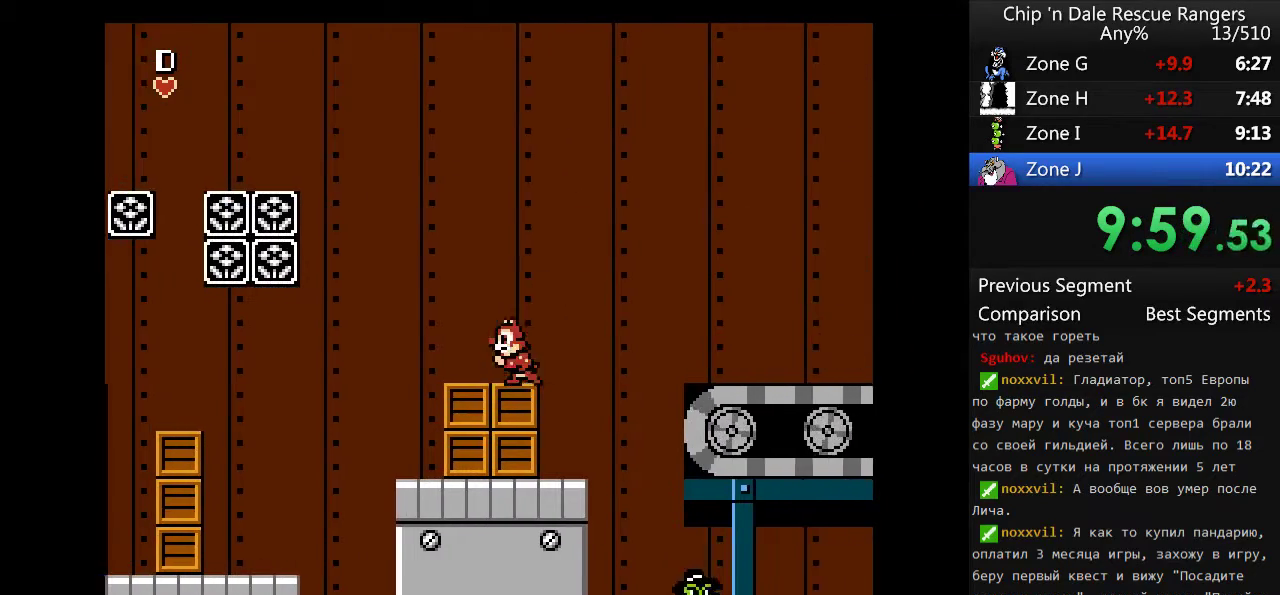
{"buttons": ["A", "DPAD_LEFT"], "events": [[100, "A", "down"]]}
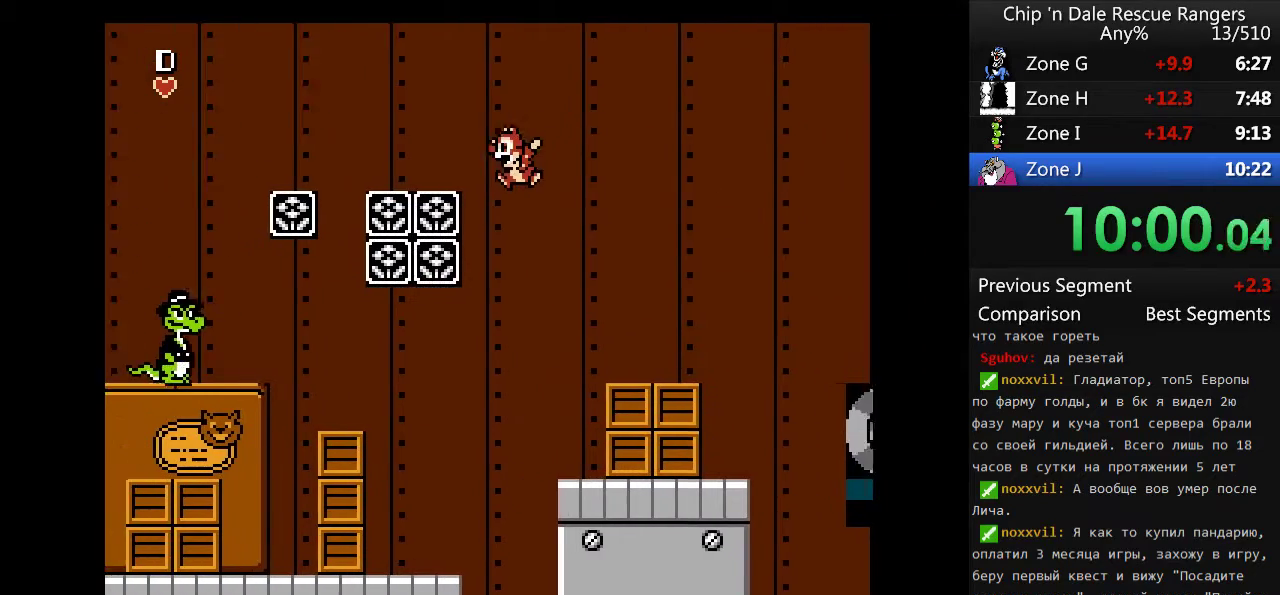
{"buttons": ["B", "DPAD_LEFT"], "events": [[33, "A", "up"], [467, "B", "down"]]}
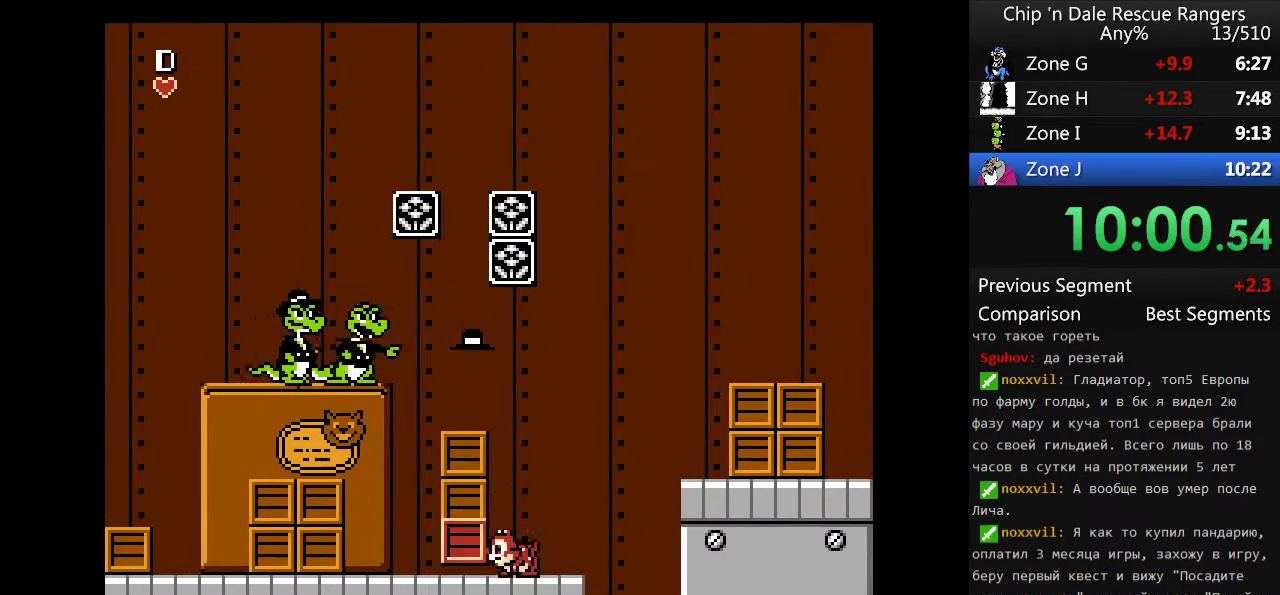
{"buttons": ["DPAD_LEFT"], "events": [[267, "B", "up"], [333, "B", "down"], [467, "B", "up"]]}
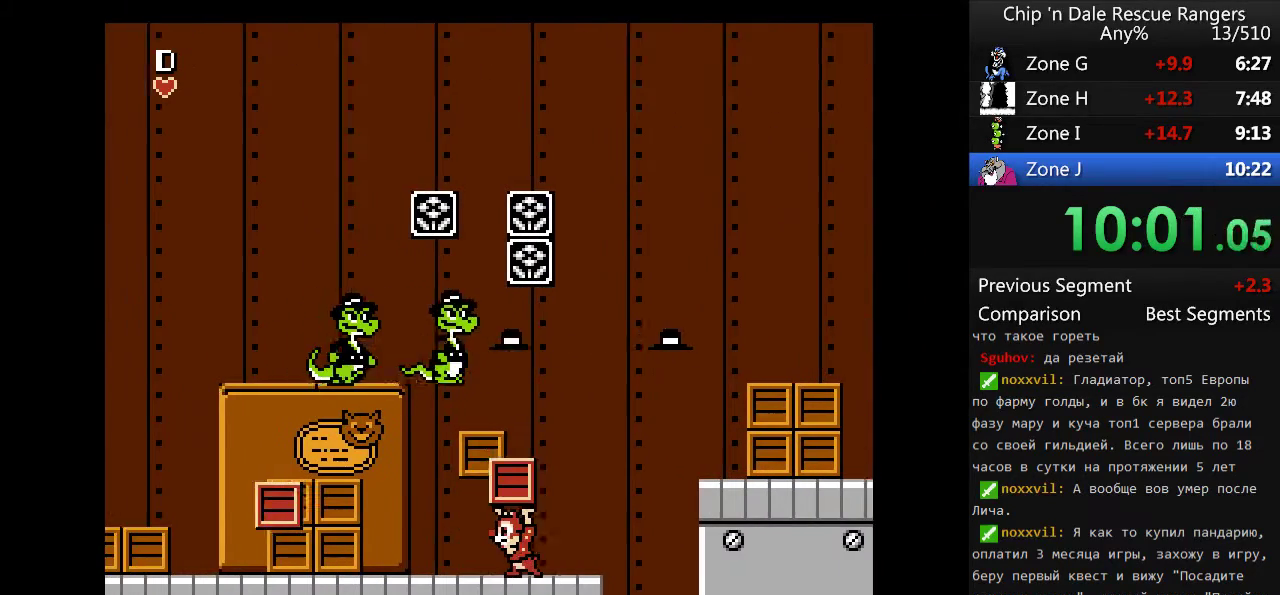
{"buttons": ["A", "DPAD_LEFT"], "events": [[400, "A", "down"]]}
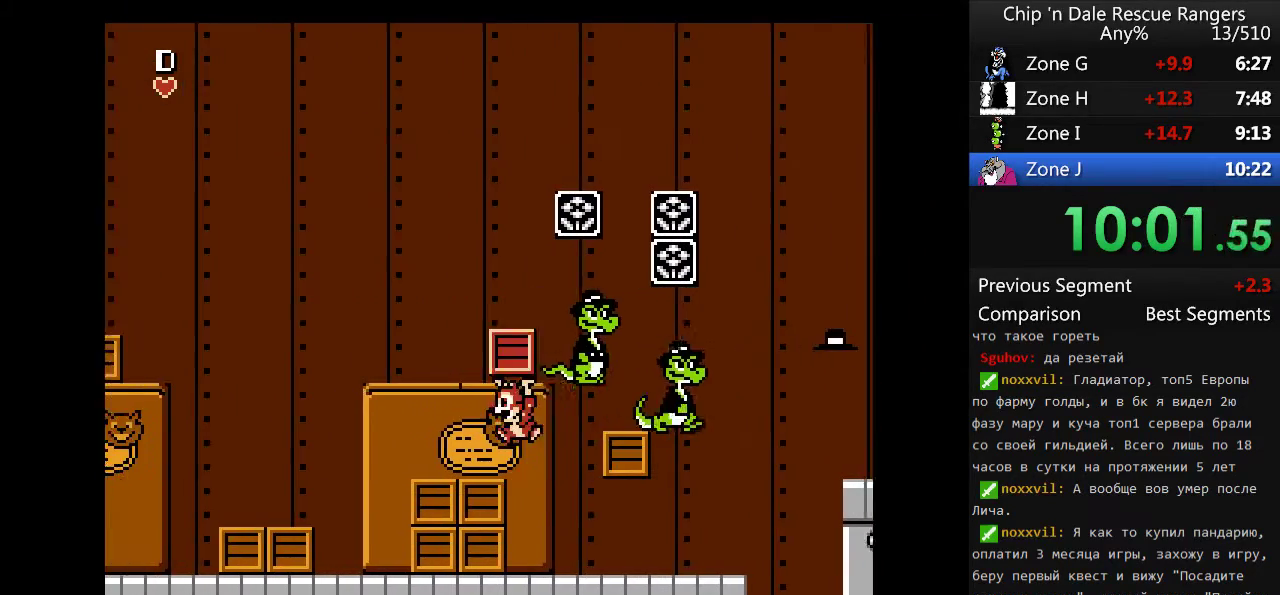
{"buttons": ["A", "DPAD_LEFT"], "events": [[33, "A", "up"], [267, "A", "down"]]}
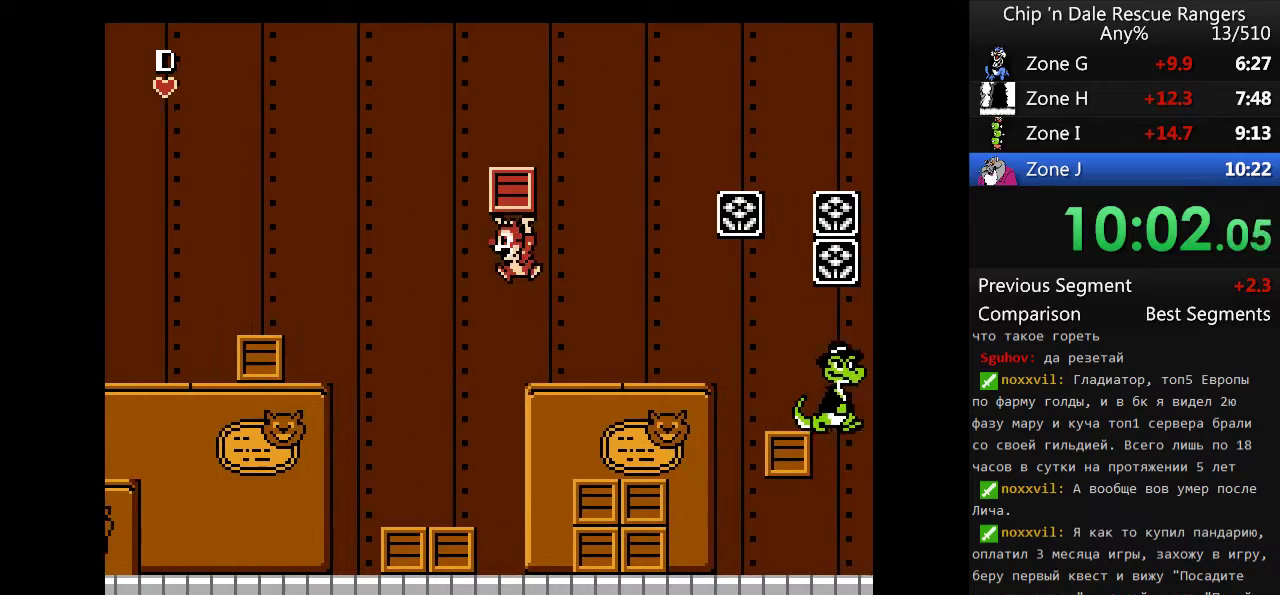
{"buttons": ["DPAD_LEFT"], "events": [[267, "A", "up"]]}
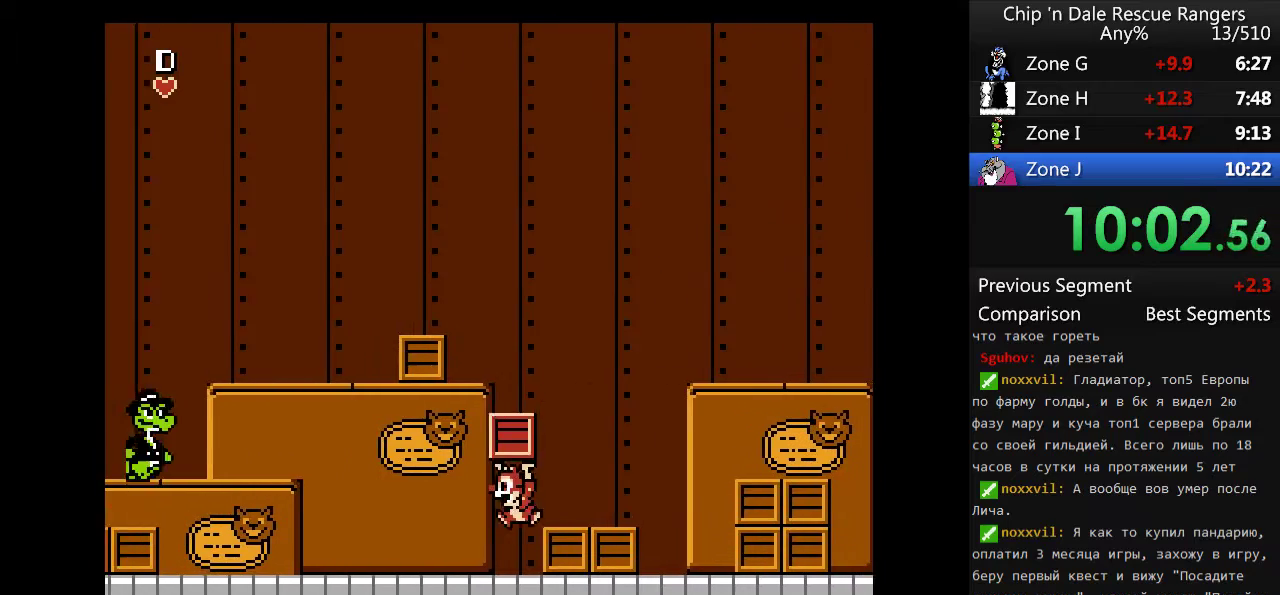
{"buttons": ["DPAD_LEFT"], "events": []}
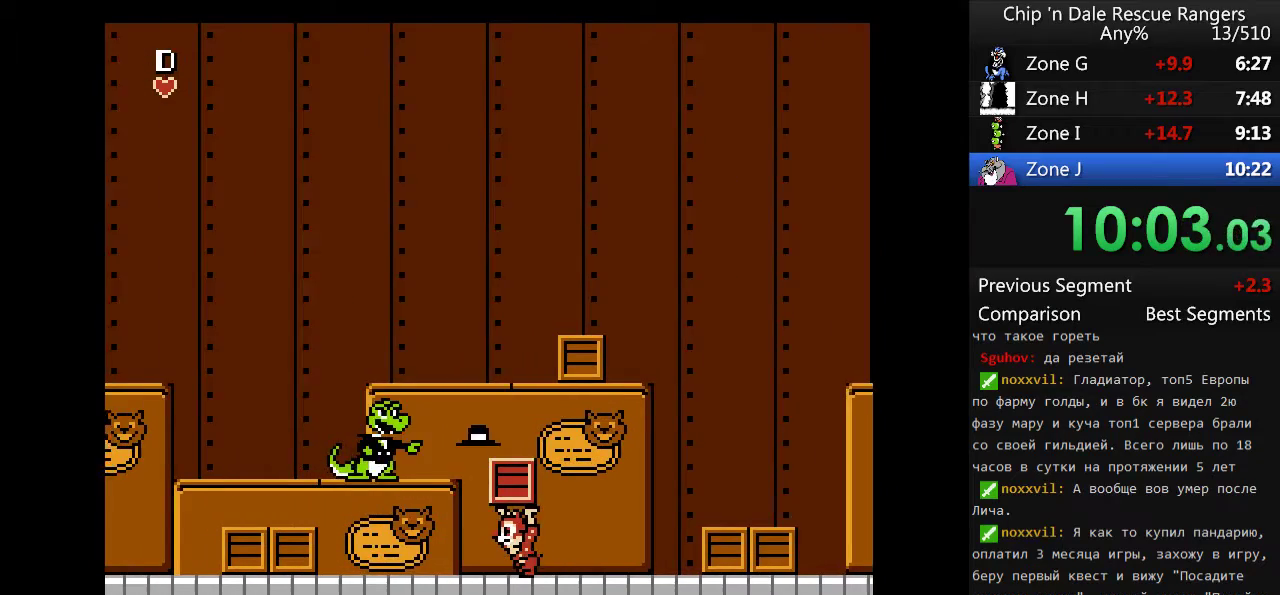
{"buttons": ["DPAD_LEFT"], "events": [[367, "DPAD_UP", "down"], [400, "B", "down"], [433, "DPAD_UP", "up"], [500, "B", "up"]]}
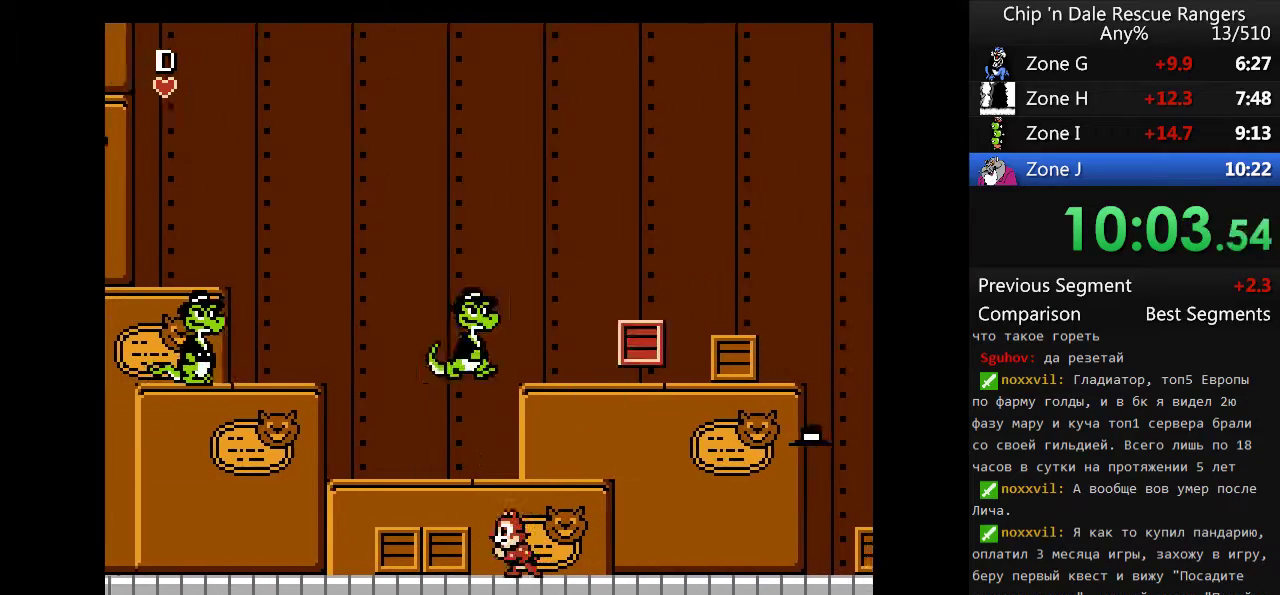
{"buttons": ["DPAD_LEFT"], "events": [[167, "A", "down"], [333, "A", "up"]]}
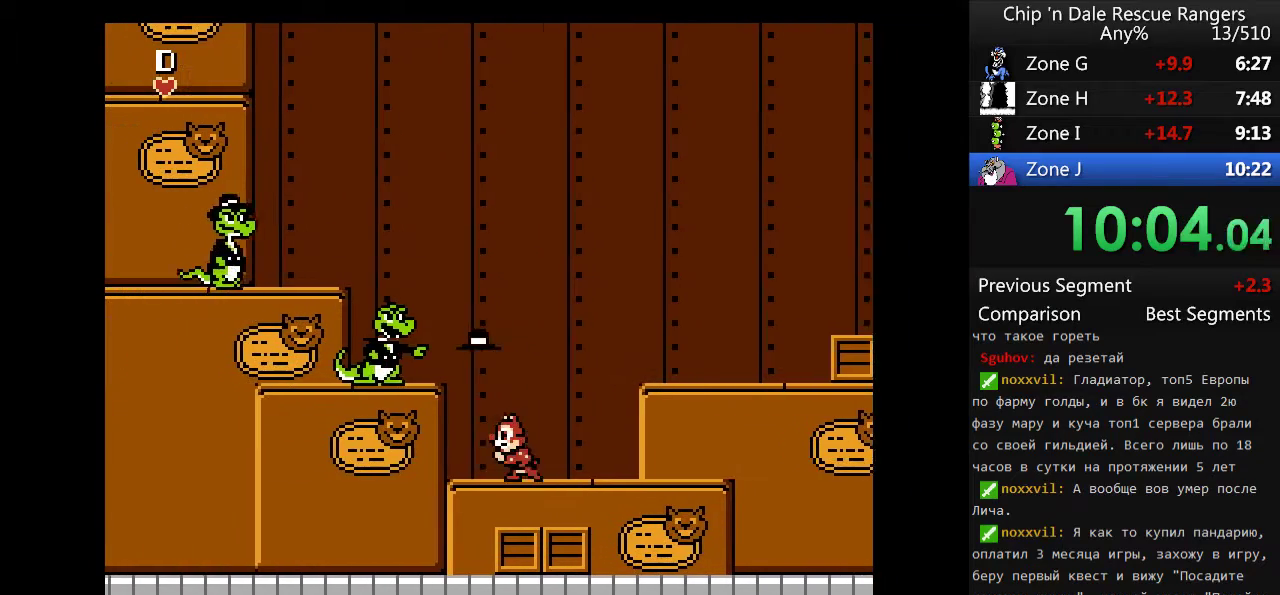
{"buttons": ["DPAD_LEFT"], "events": []}
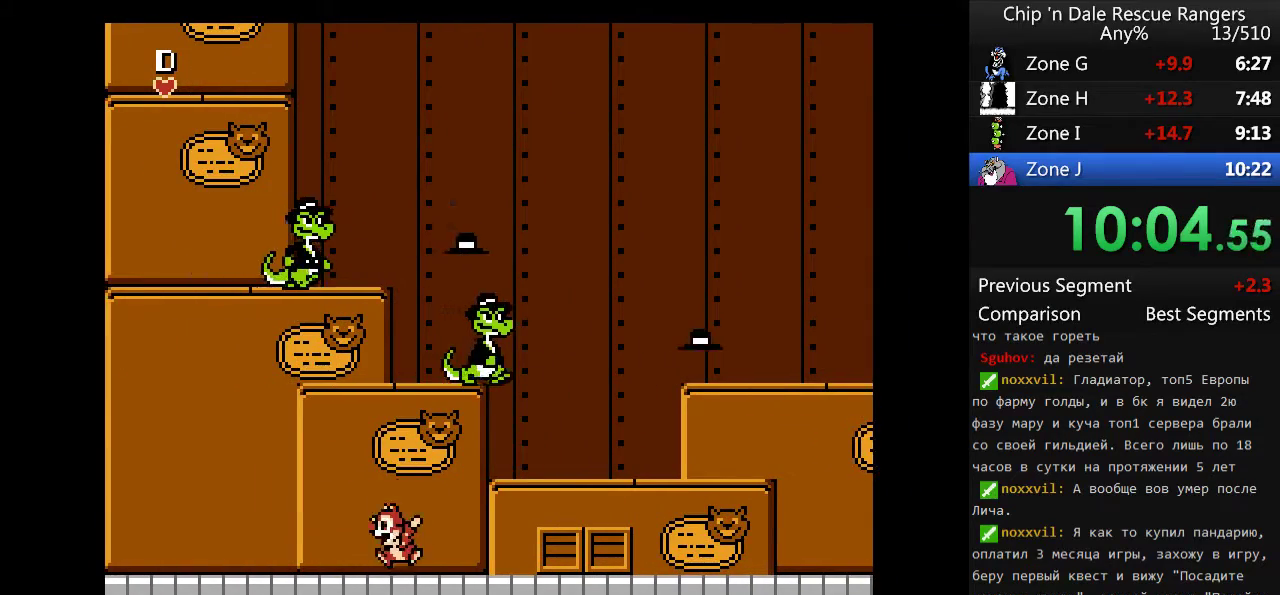
{"buttons": [], "events": [[67, "A", "down"], [267, "DPAD_LEFT", "up"], [400, "A", "up"]]}
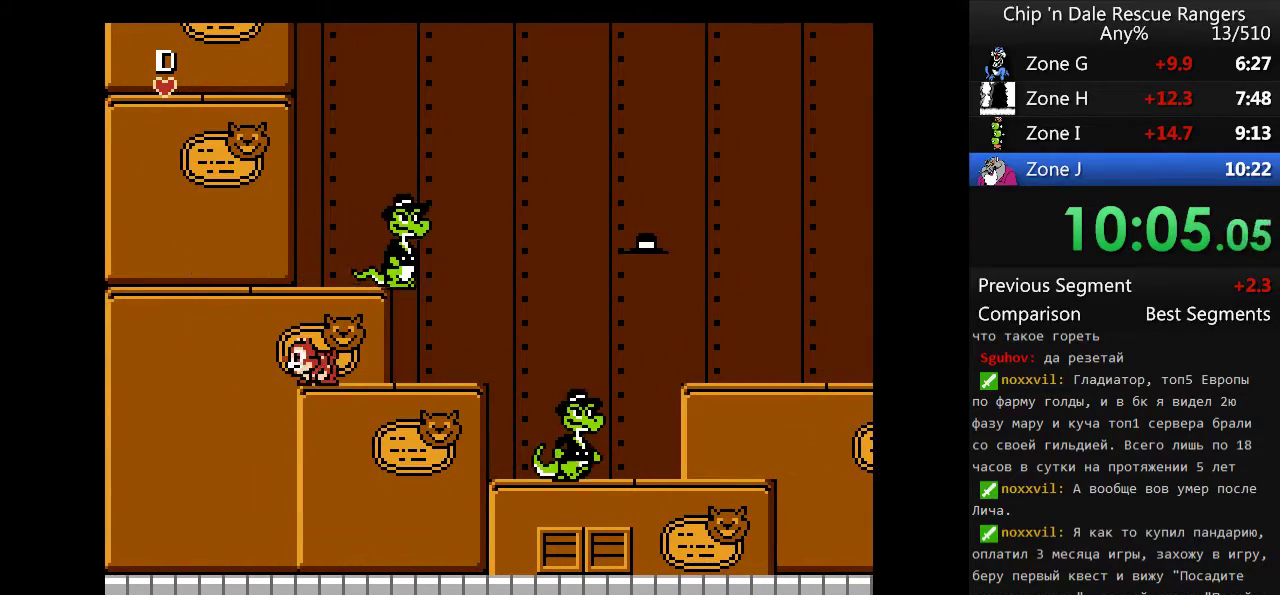
{"buttons": ["A"], "events": [[33, "A", "down"], [33, "DPAD_LEFT", "down"], [233, "A", "up"], [267, "DPAD_LEFT", "up"], [467, "A", "down"]]}
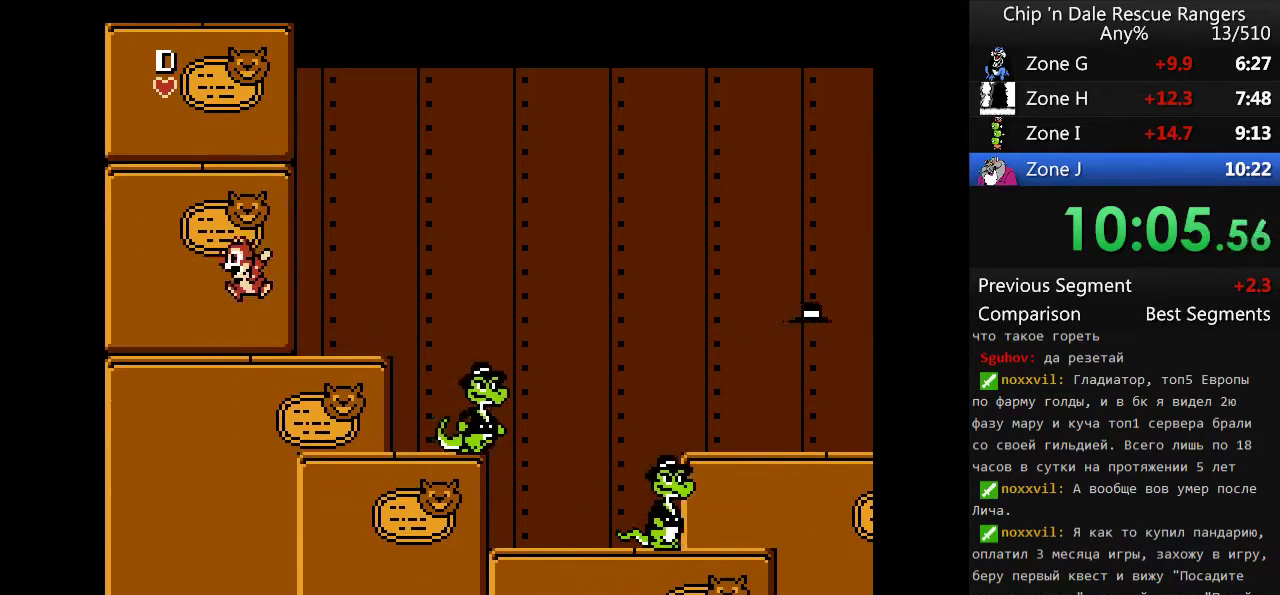
{"buttons": ["A"], "events": [[300, "A", "up"], [367, "A", "down"]]}
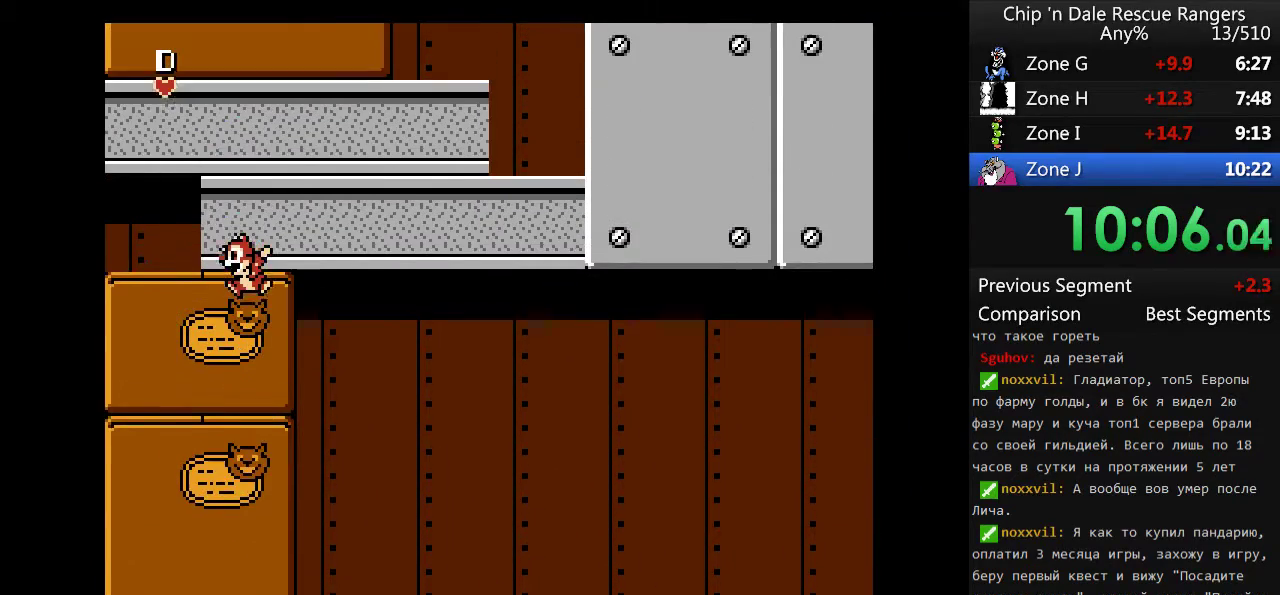
{"buttons": ["A"], "events": [[200, "A", "up"], [400, "A", "down"]]}
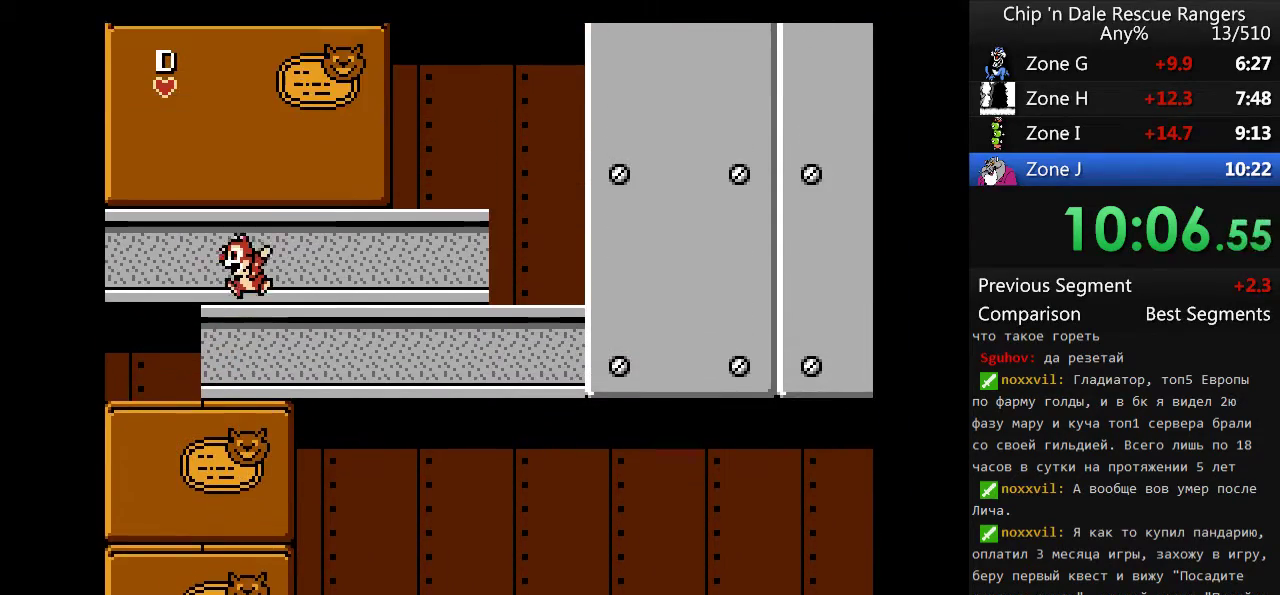
{"buttons": ["A"], "events": [[233, "A", "up"], [300, "A", "down"]]}
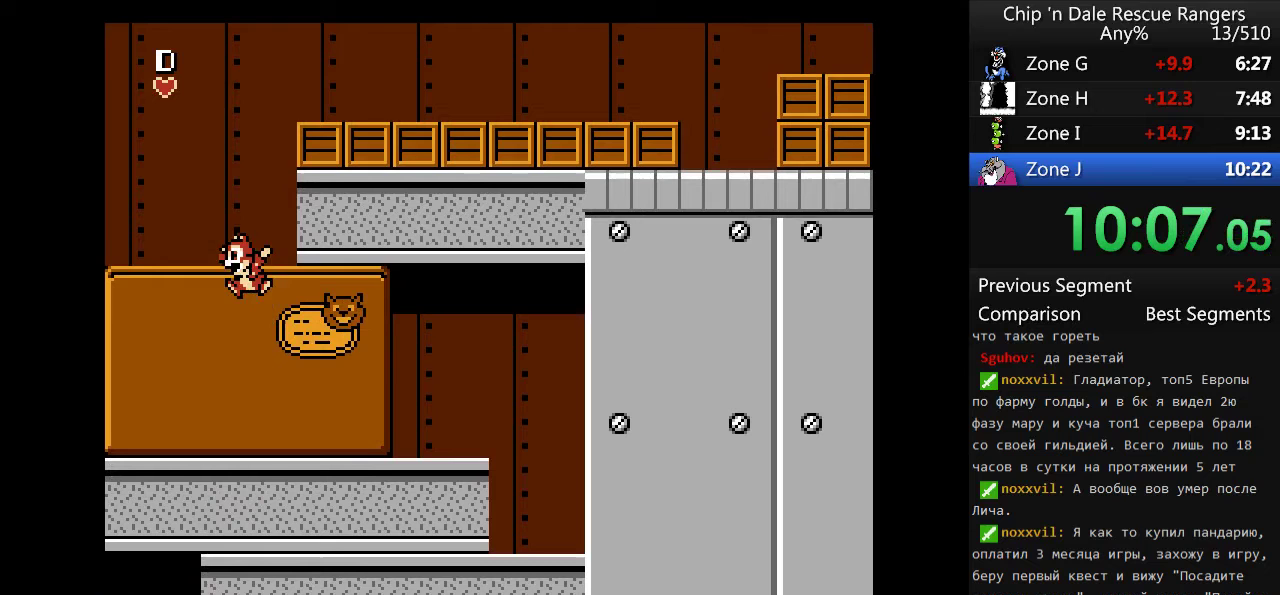
{"buttons": ["A", "DPAD_RIGHT"], "events": [[100, "A", "up"], [200, "A", "down"], [233, "DPAD_RIGHT", "down"]]}
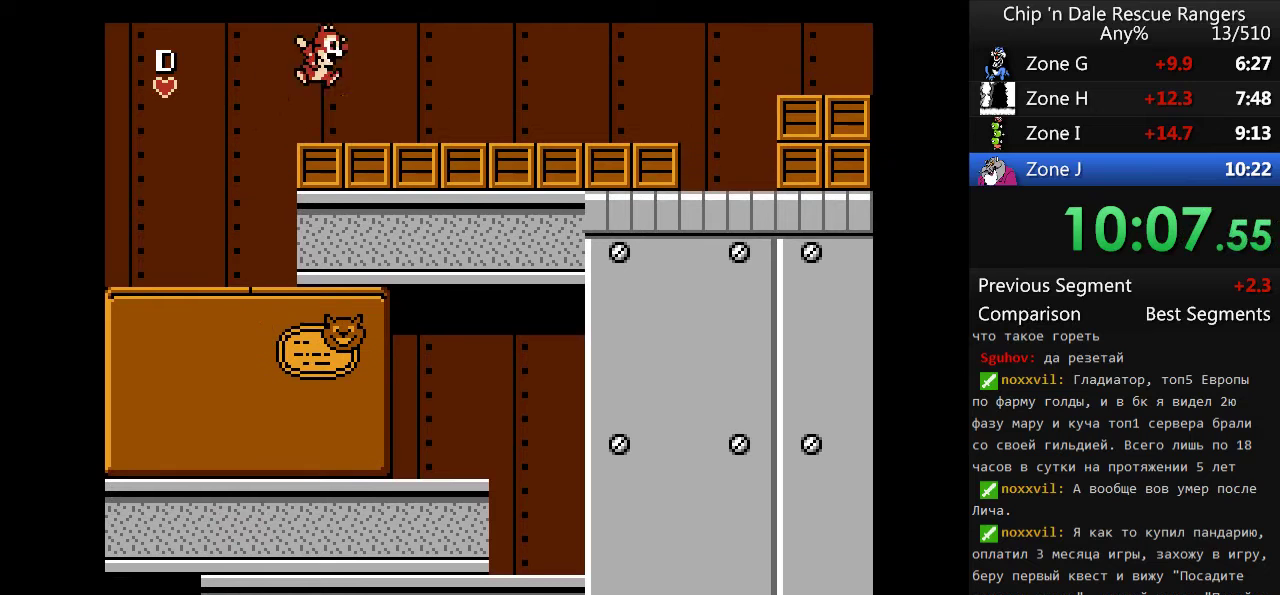
{"buttons": ["DPAD_RIGHT"], "events": [[100, "A", "up"]]}
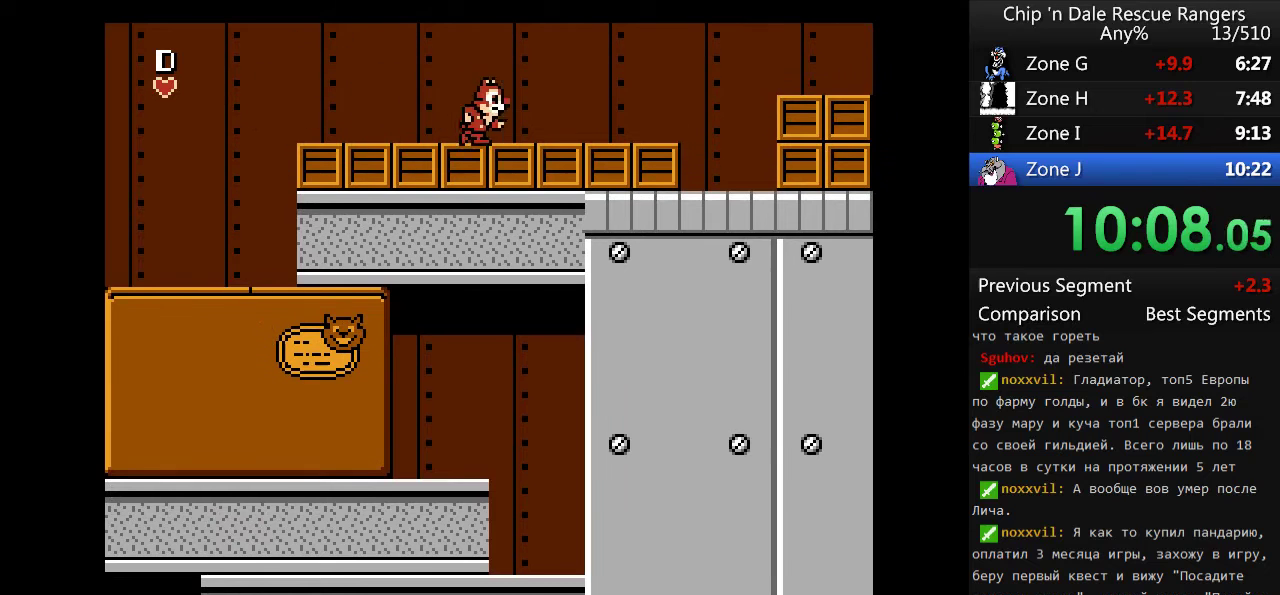
{"buttons": ["A", "DPAD_RIGHT"], "events": [[467, "A", "down"]]}
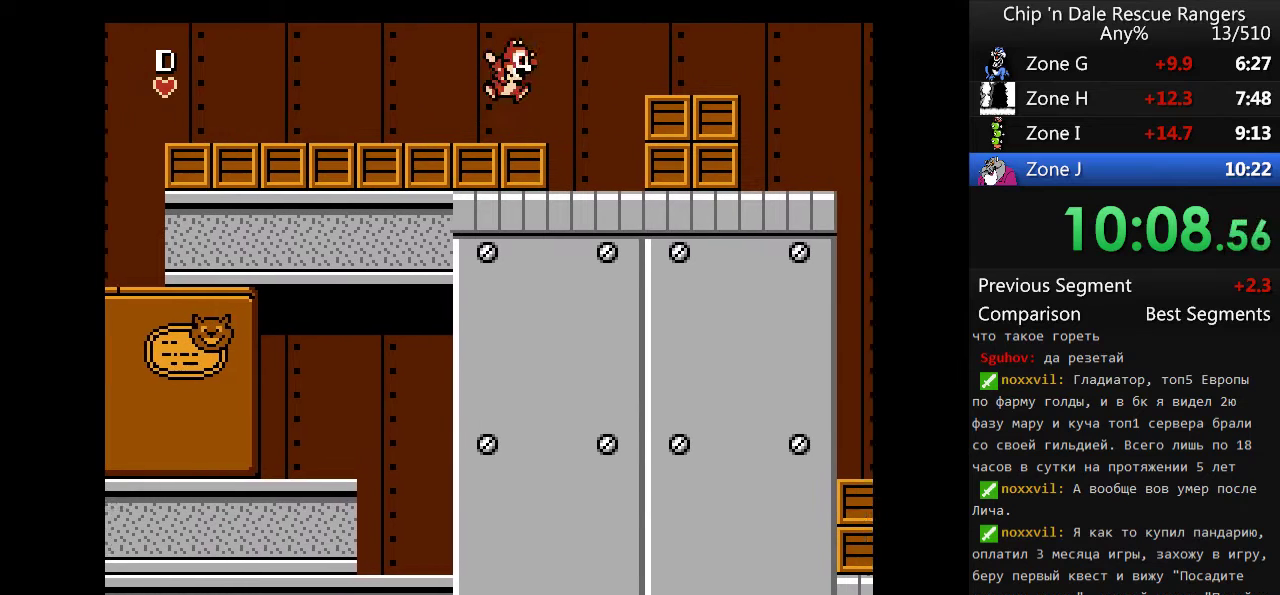
{"buttons": ["DPAD_RIGHT"], "events": [[333, "A", "up"]]}
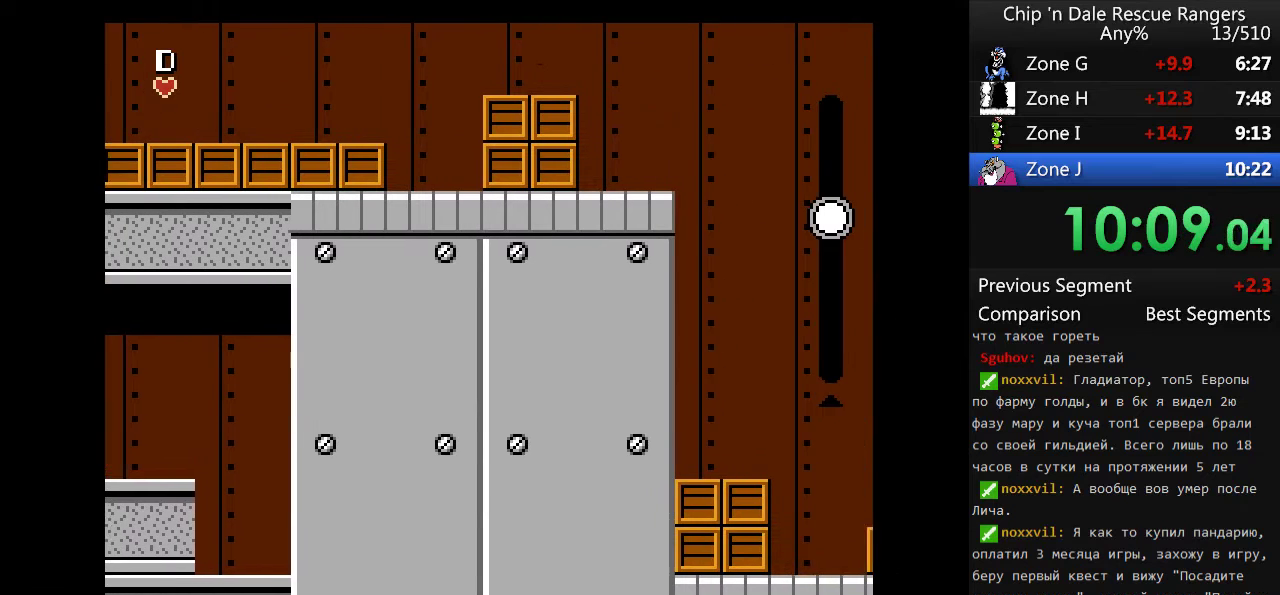
{"buttons": ["DPAD_RIGHT"], "events": [[167, "A", "down"], [400, "A", "up"]]}
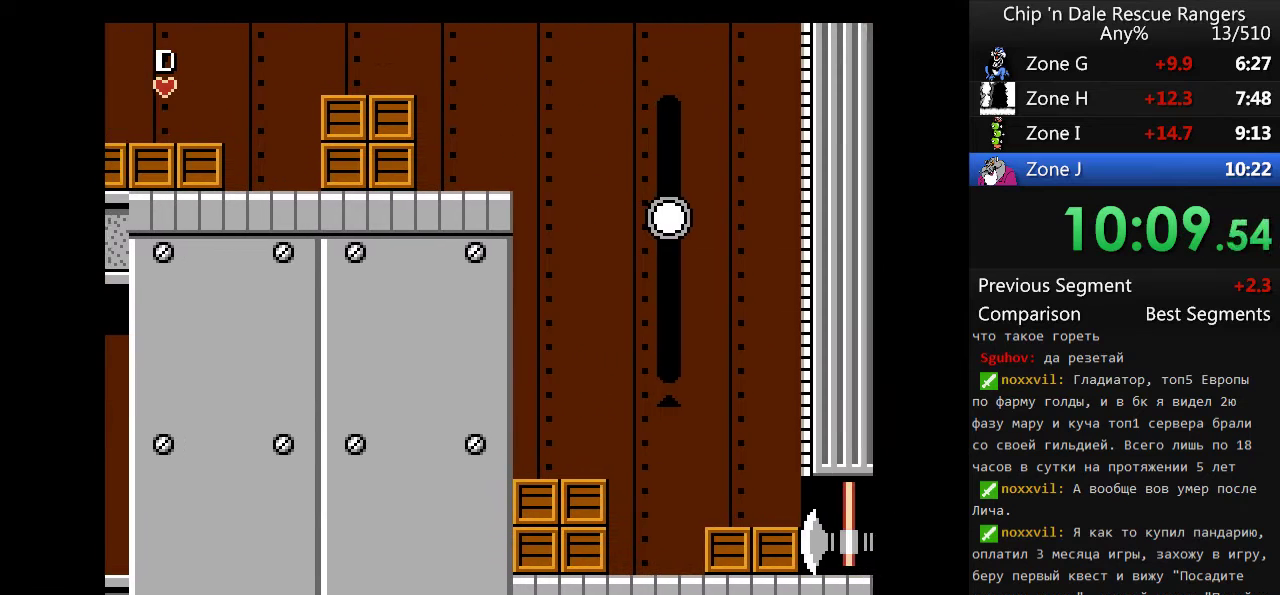
{"buttons": ["DPAD_RIGHT"], "events": []}